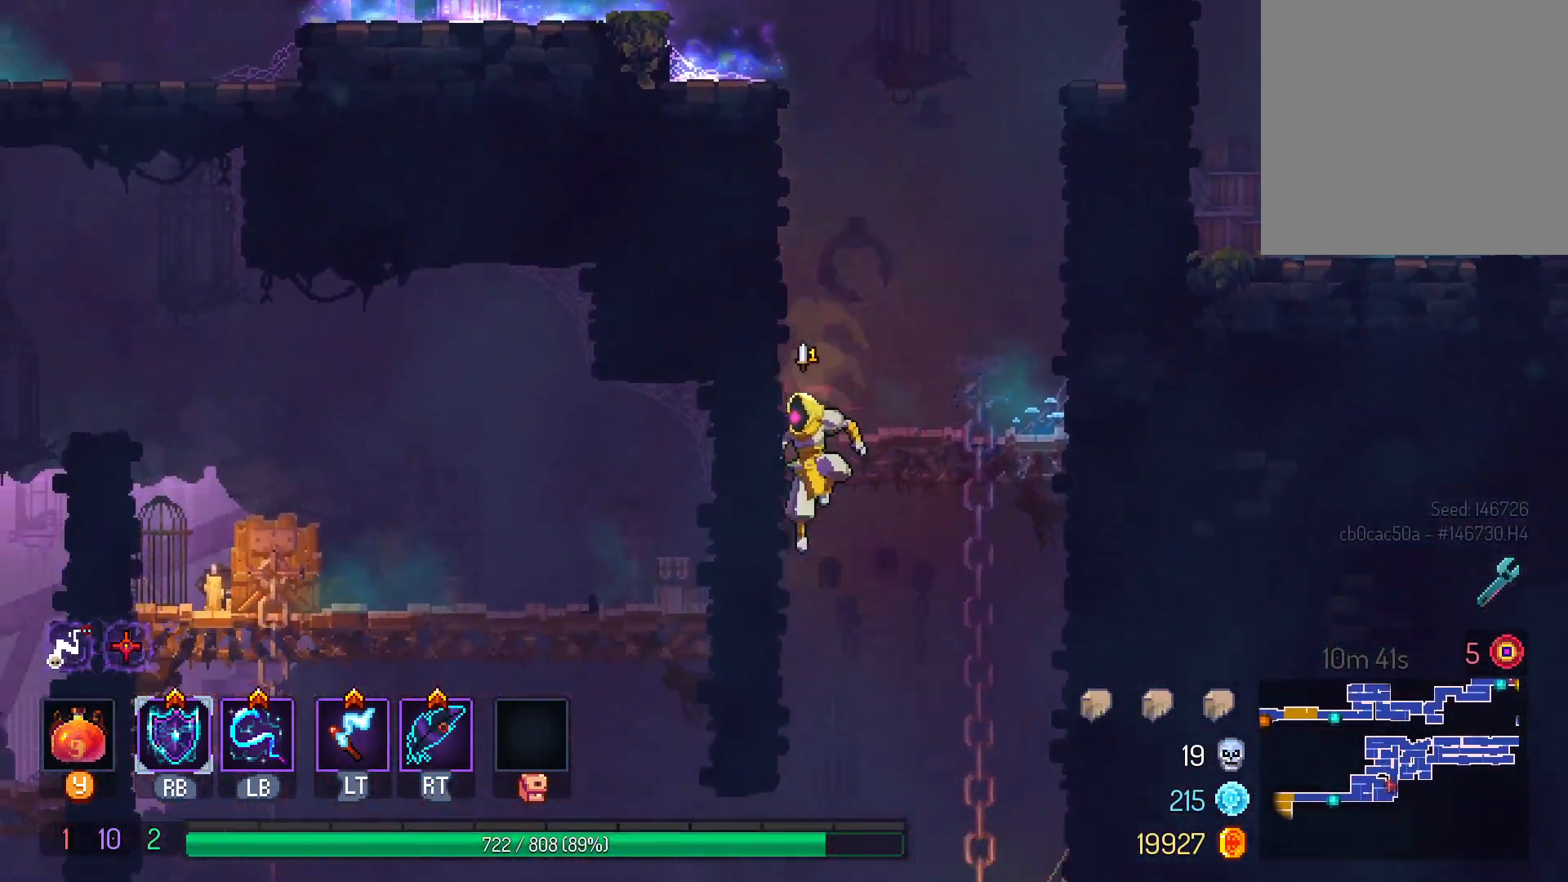
Gameplay with a controller (Xbox layout); each line is a JSON object with the inputs held at the frame after it (dt_ms = milliseconds from this image to that frame). "events" lists button and stick changes between this image and that frame as [ms after this image, input, new state], when the widget could be followed in between. Not read: R3.
{"dt_ms": 500, "buttons": [], "left_stick": "center", "right_stick": "center"}
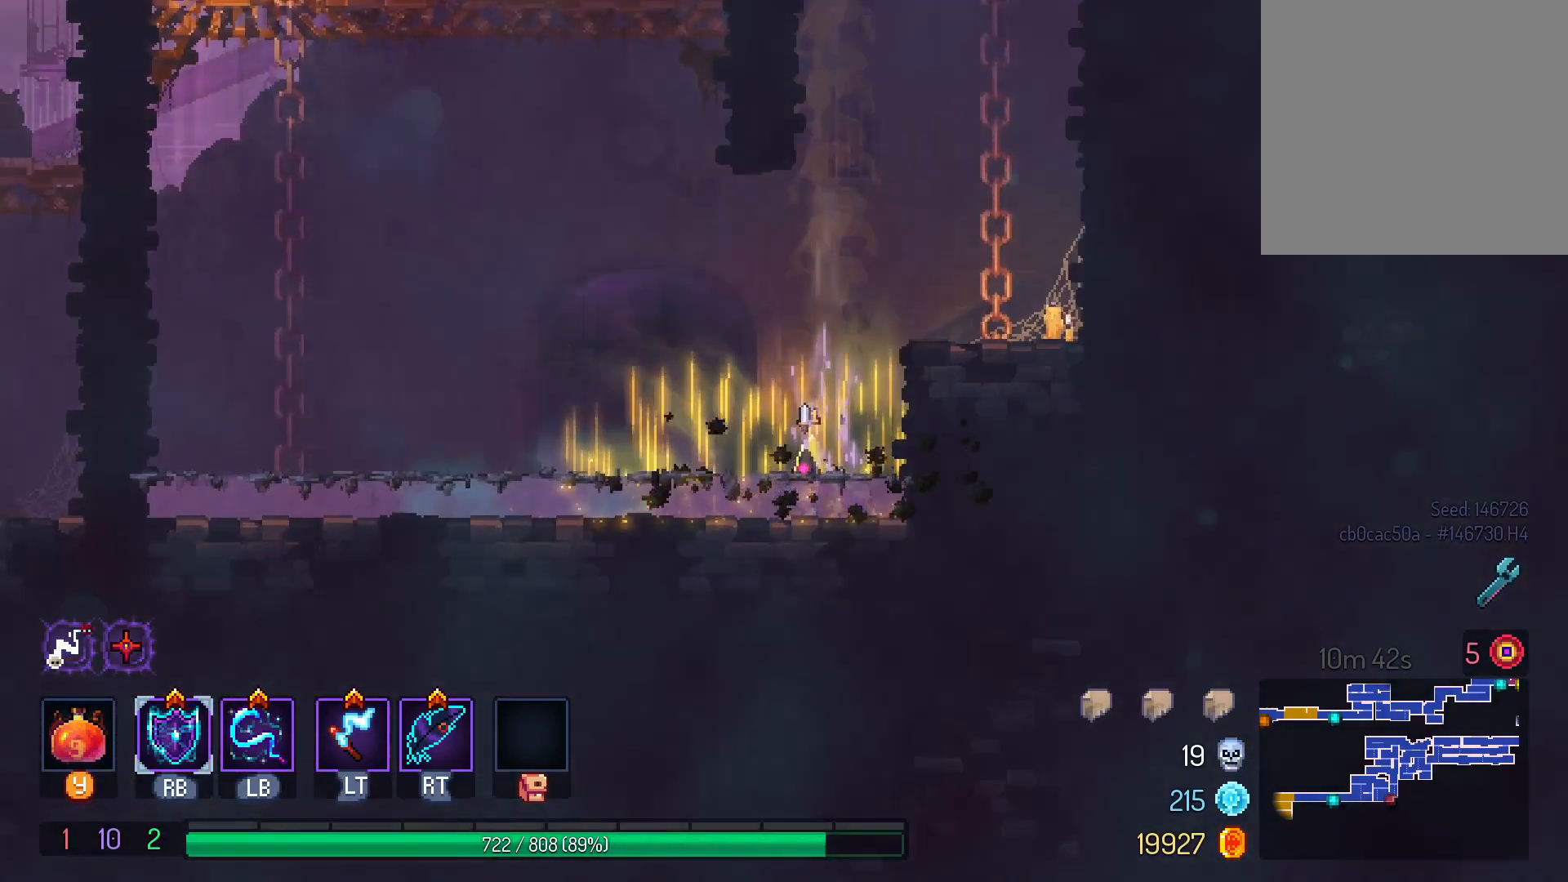
{"dt_ms": 500, "buttons": ["DPAD_LEFT"], "left_stick": "center", "right_stick": "center", "events": [[33, "DPAD_LEFT", "down"], [150, "A", "down"], [250, "A", "up"], [417, "B", "down"], [500, "B", "up"]]}
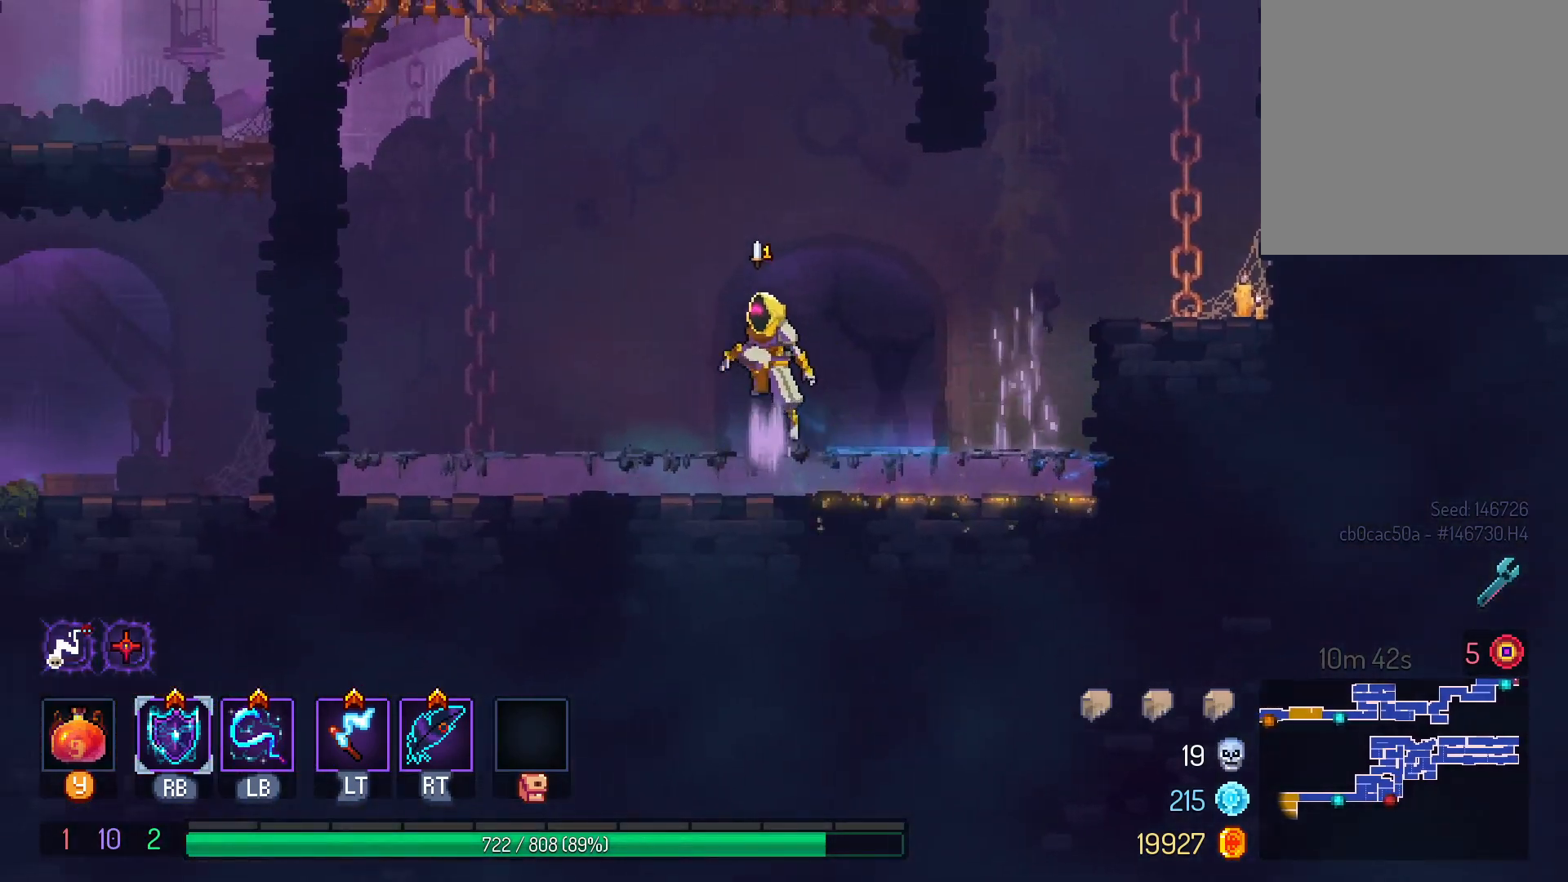
{"dt_ms": 500, "buttons": ["B", "DPAD_UP"], "left_stick": "center", "right_stick": "center", "events": [[183, "B", "down"], [233, "B", "up"], [350, "B", "down"], [383, "DPAD_UP", "down"], [433, "B", "up"], [433, "DPAD_LEFT", "up"], [500, "B", "down"]]}
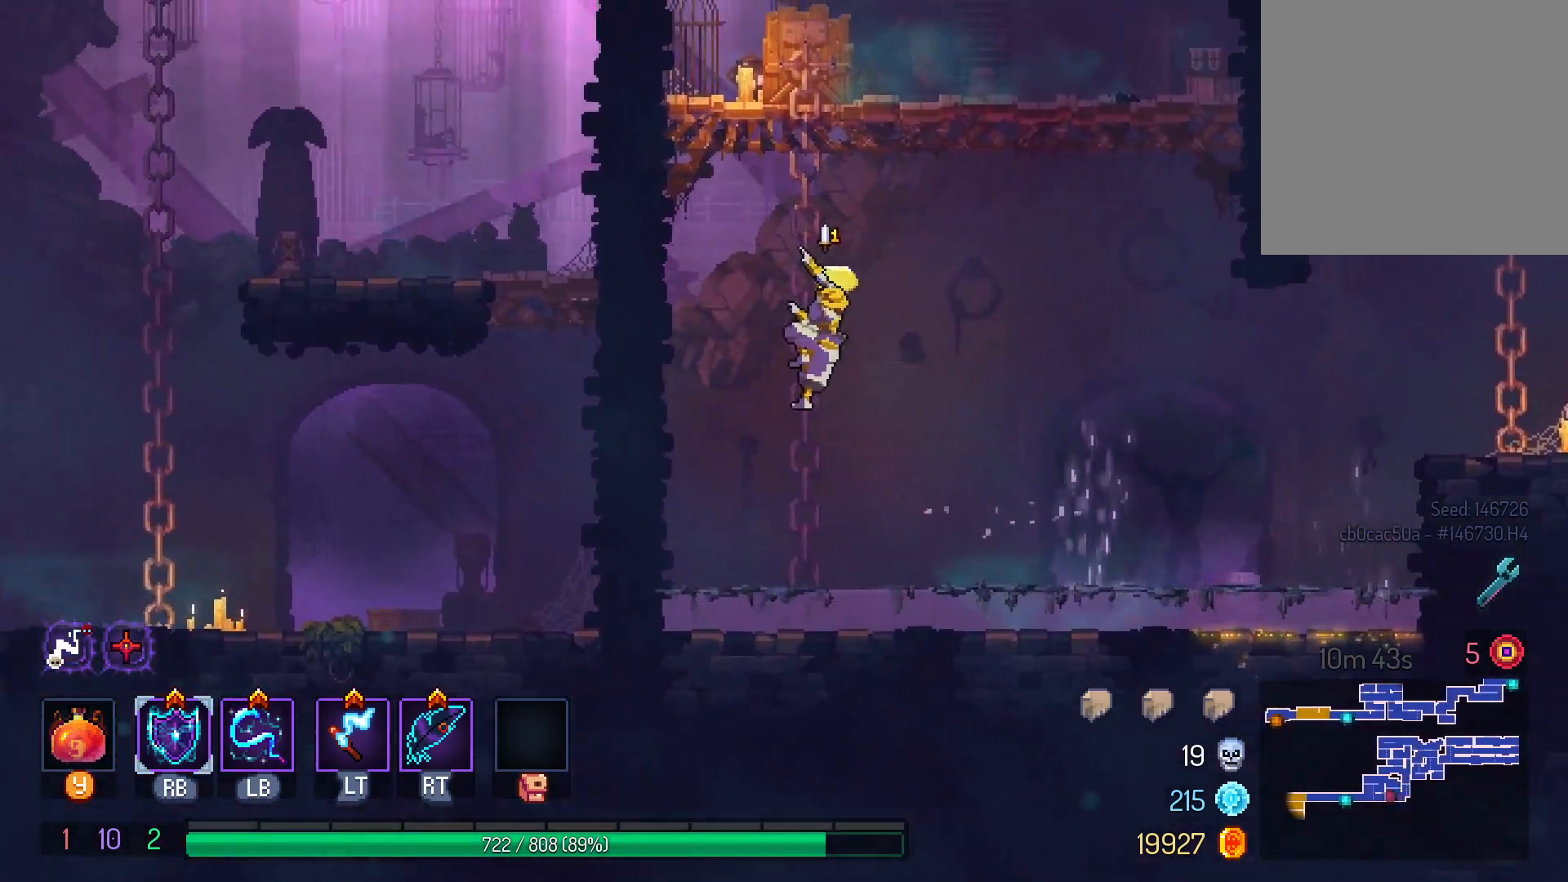
{"dt_ms": 500, "buttons": ["DPAD_UP"], "left_stick": "center", "right_stick": "center", "events": [[100, "B", "up"], [167, "B", "down"], [233, "B", "up"], [333, "B", "down"], [433, "B", "up"]]}
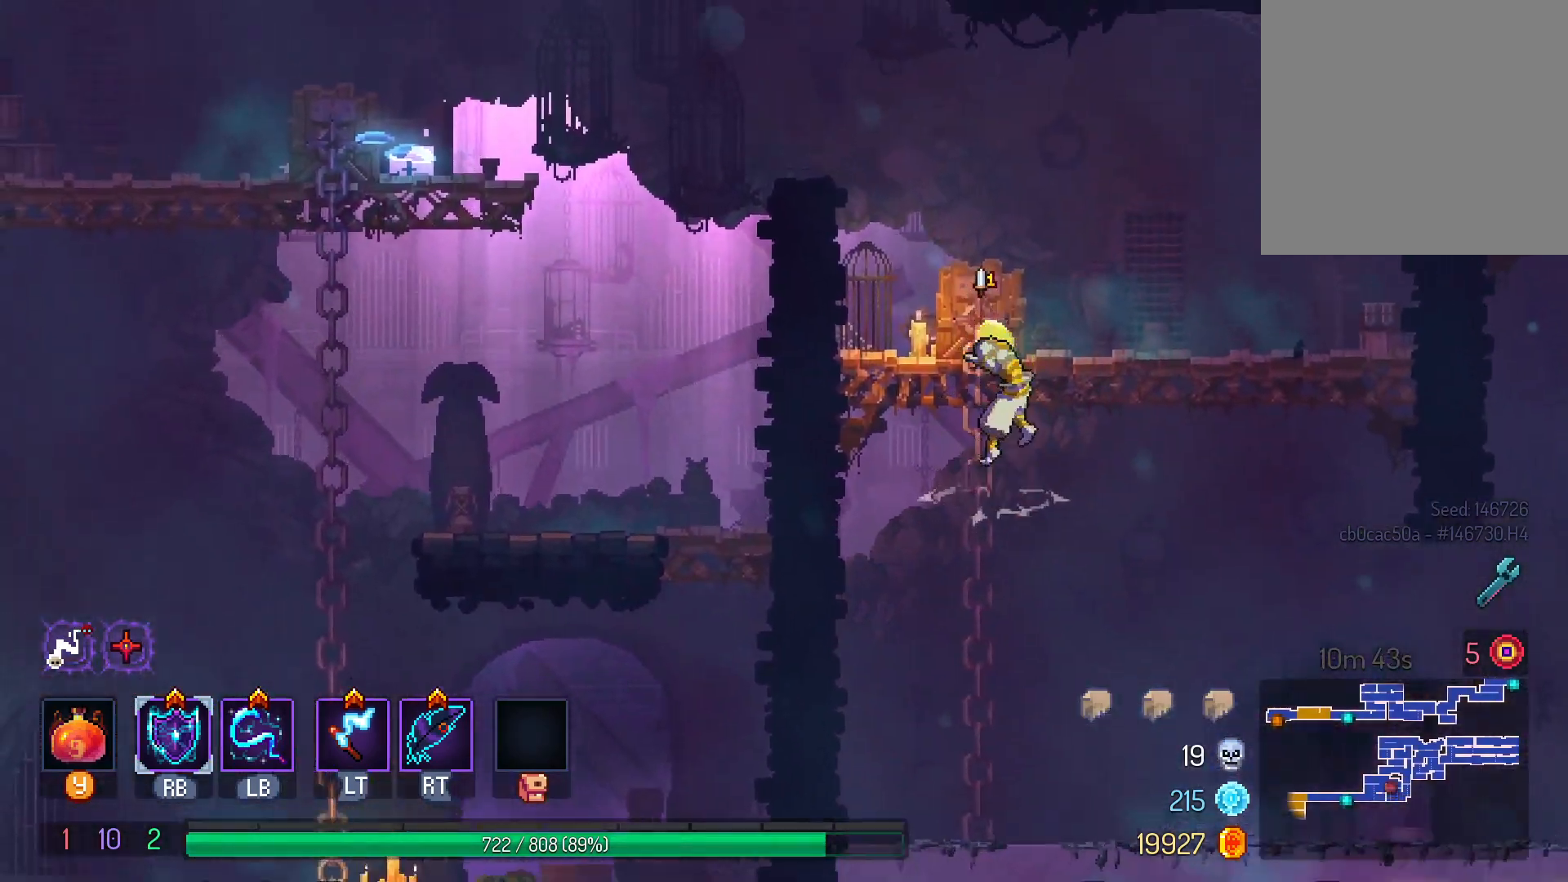
{"dt_ms": 500, "buttons": ["DPAD_LEFT"], "left_stick": "center", "right_stick": "center", "events": [[300, "DPAD_LEFT", "down"], [300, "DPAD_UP", "up"], [350, "B", "down"], [450, "B", "up"]]}
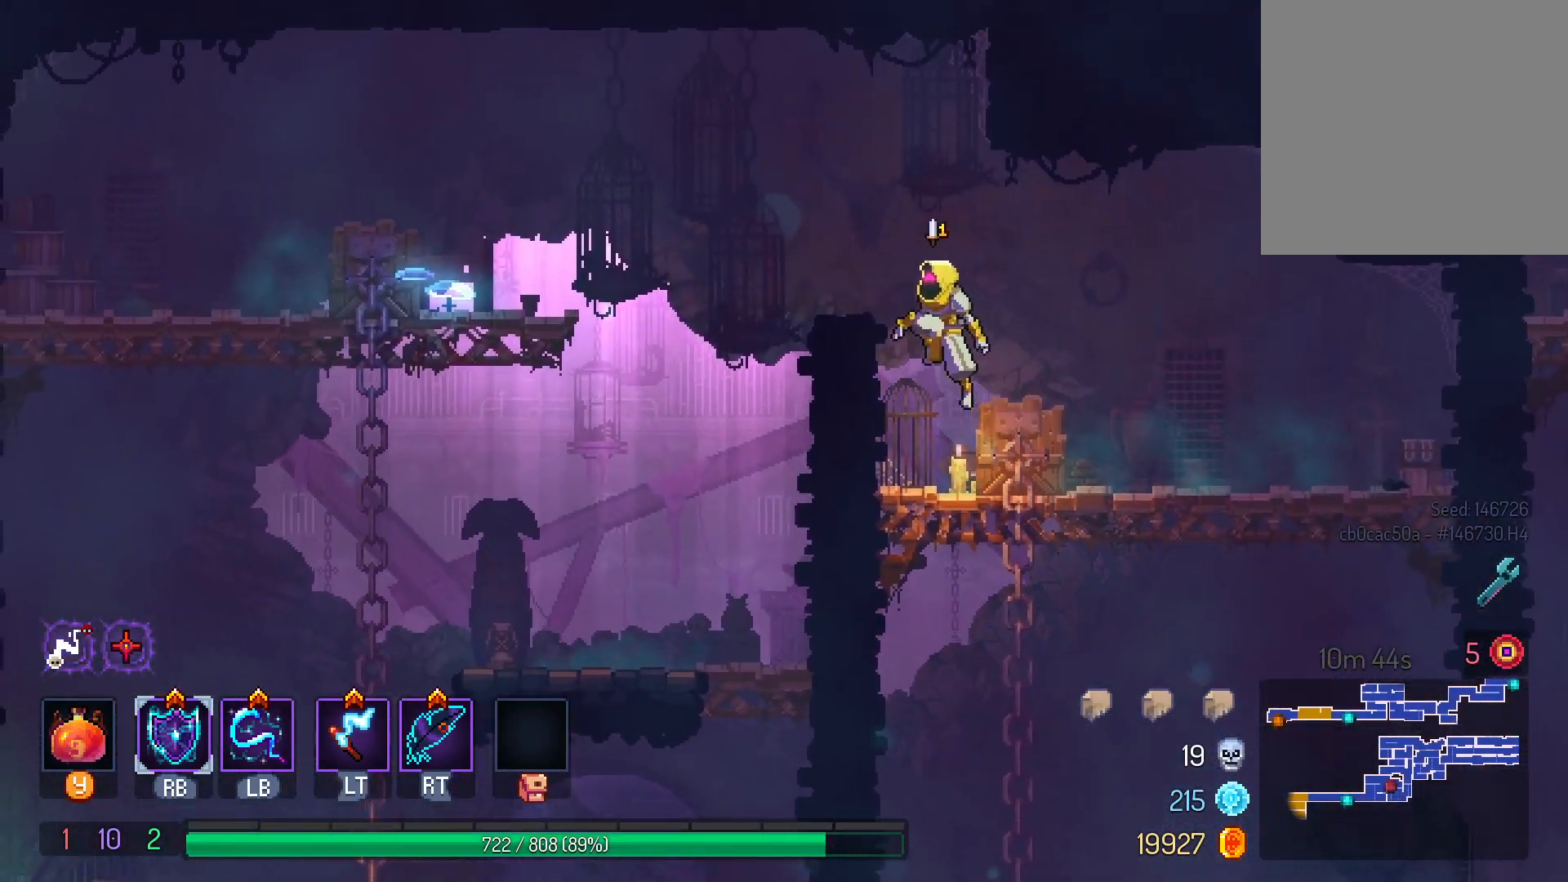
{"dt_ms": 500, "buttons": ["B", "DPAD_DOWN"], "left_stick": "center", "right_stick": "center", "events": [[17, "B", "down"], [133, "B", "up"], [167, "R2", "down"], [217, "R2", "up"], [283, "L2", "down"], [417, "R2", "down"], [450, "DPAD_DOWN", "down"], [483, "DPAD_LEFT", "up"], [500, "B", "down"], [500, "L2", "up"], [500, "R2", "up"]]}
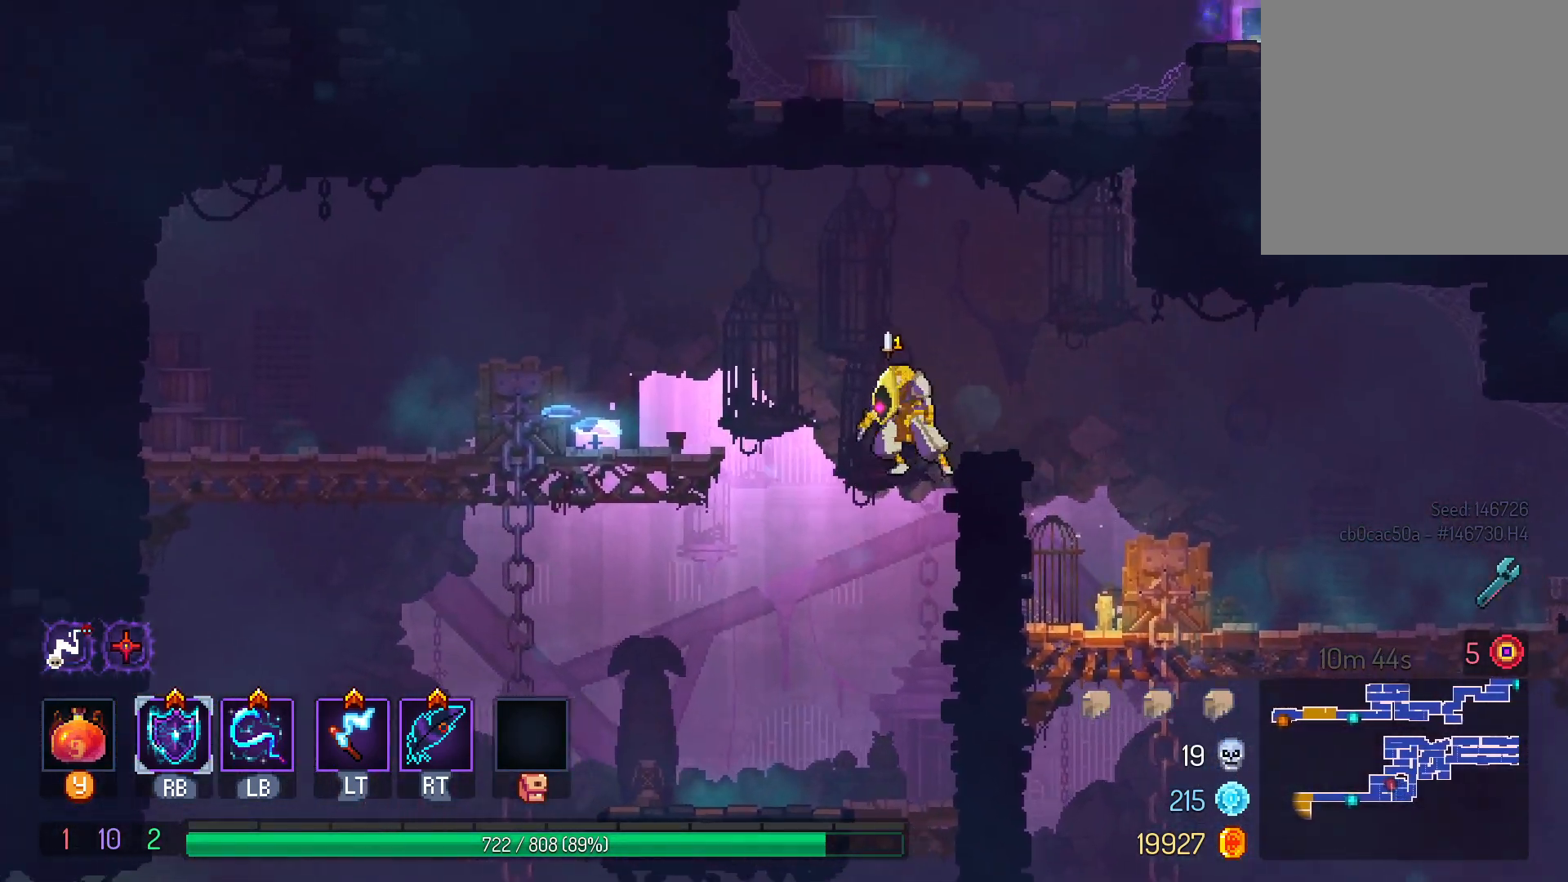
{"dt_ms": 500, "buttons": ["DPAD_LEFT"], "left_stick": "center", "right_stick": "center", "events": [[117, "A", "down"], [133, "B", "up"], [133, "DPAD_LEFT", "down"], [183, "DPAD_DOWN", "up"], [250, "A", "up"]]}
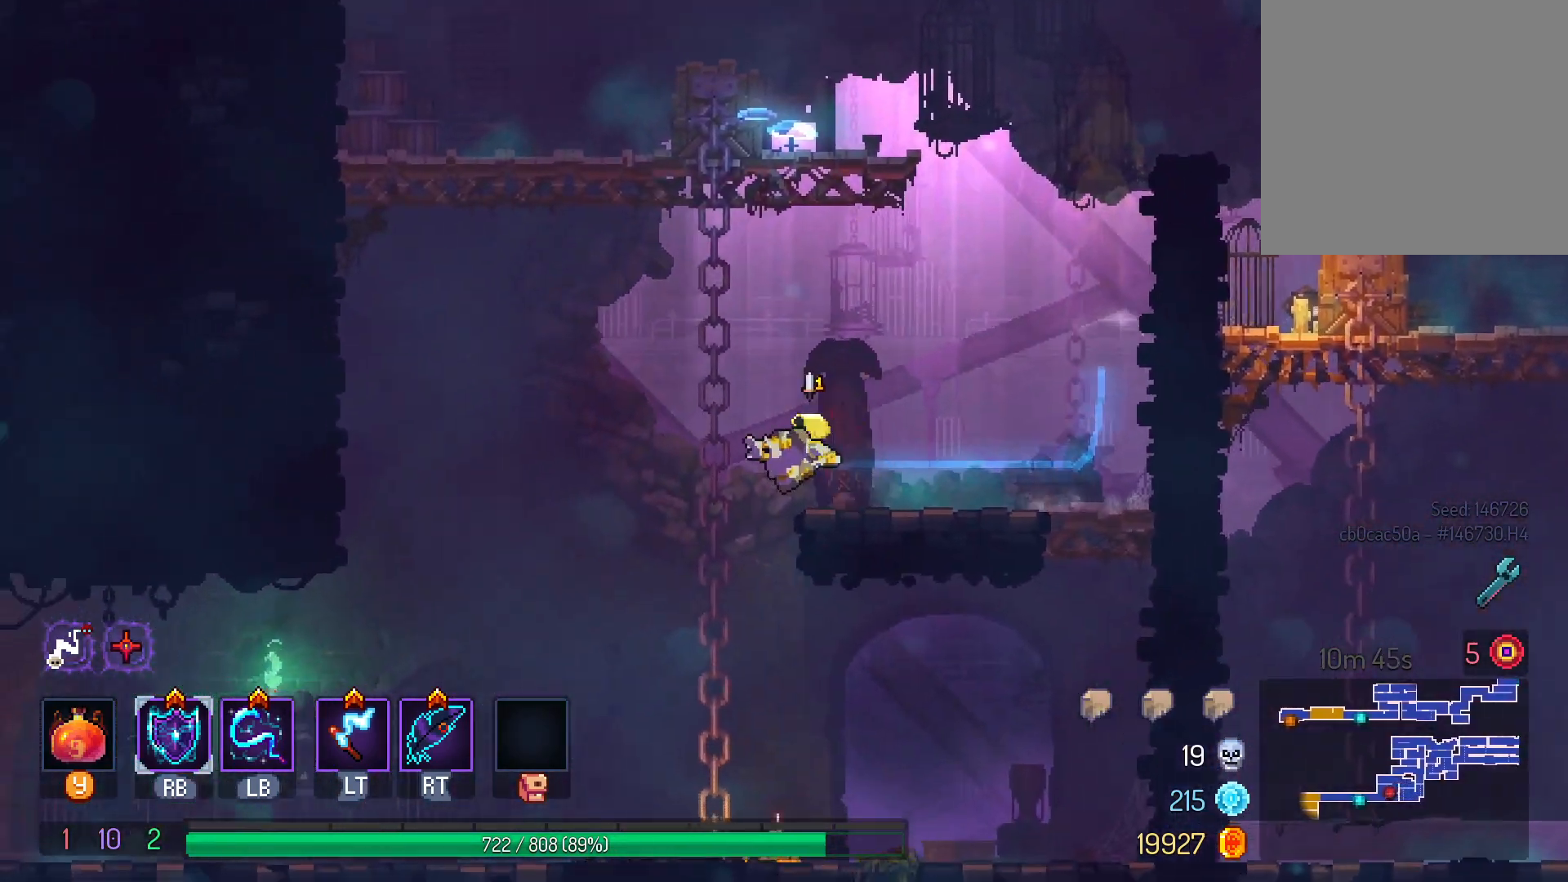
{"dt_ms": 500, "buttons": ["DPAD_LEFT"], "left_stick": "center", "right_stick": "center", "events": [[117, "B", "down"], [217, "B", "up"]]}
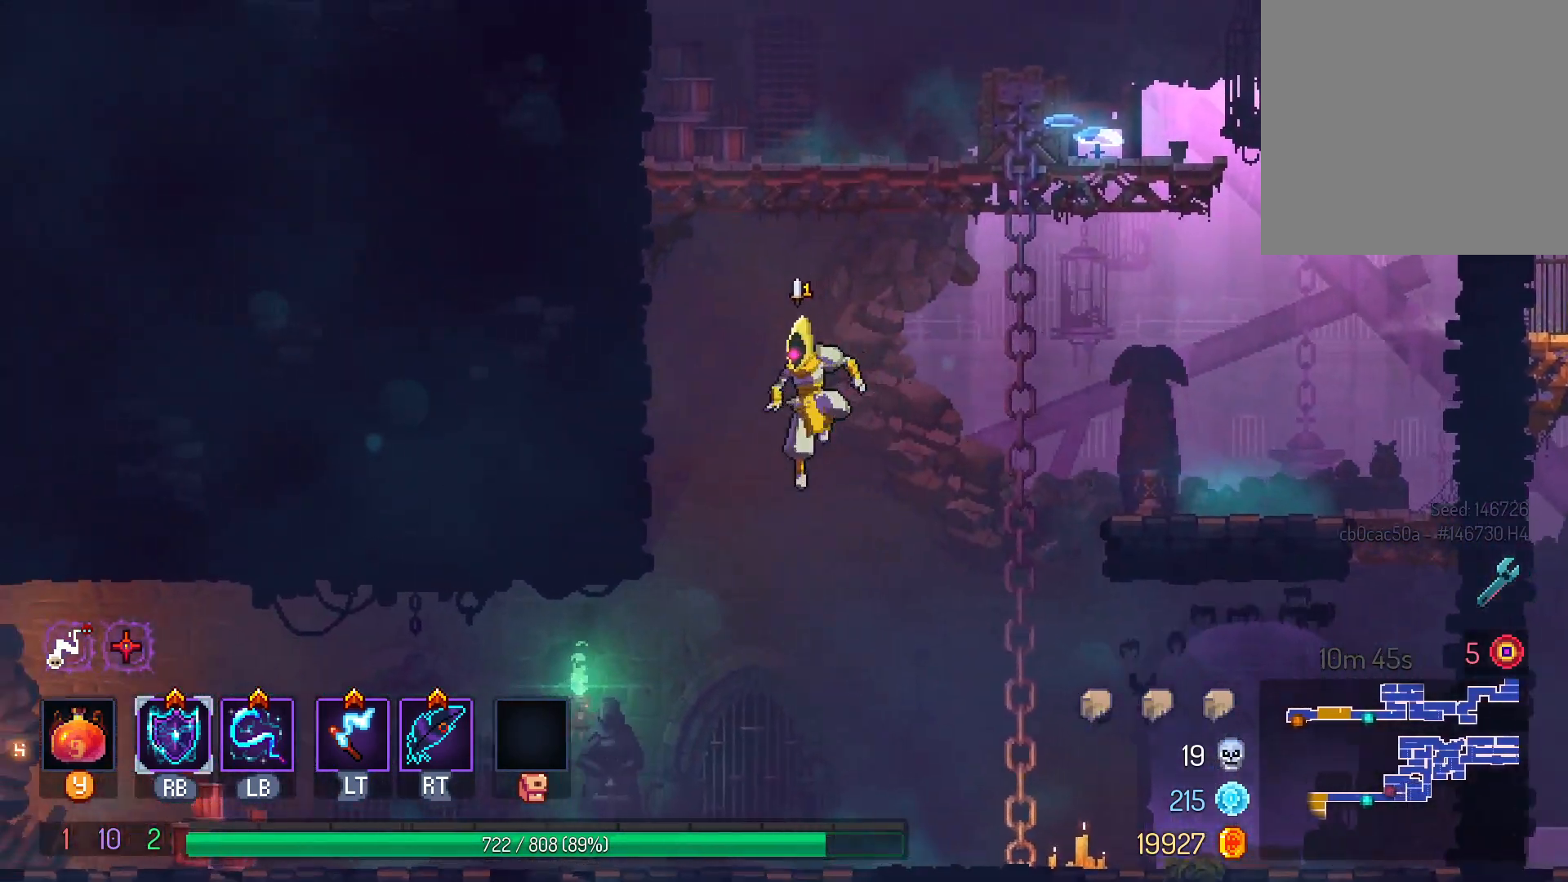
{"dt_ms": 1000, "buttons": ["A", "DPAD_LEFT"], "left_stick": "center", "right_stick": "center"}
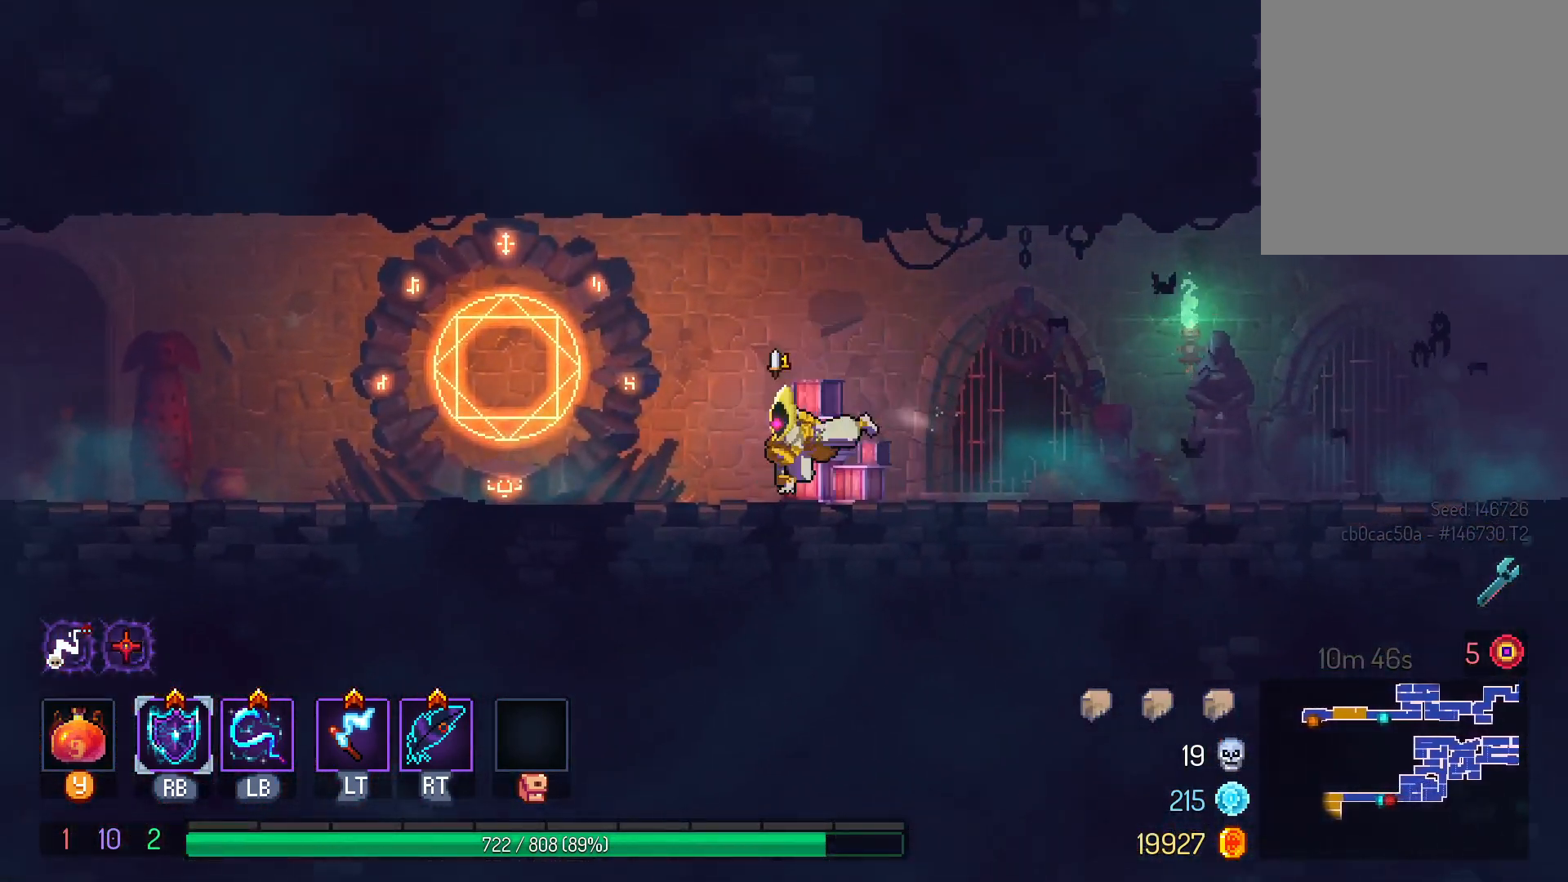
{"dt_ms": 500, "buttons": ["DPAD_LEFT"], "left_stick": "center", "right_stick": "center", "events": [[83, "A", "up"], [350, "B", "down"], [467, "B", "up"]]}
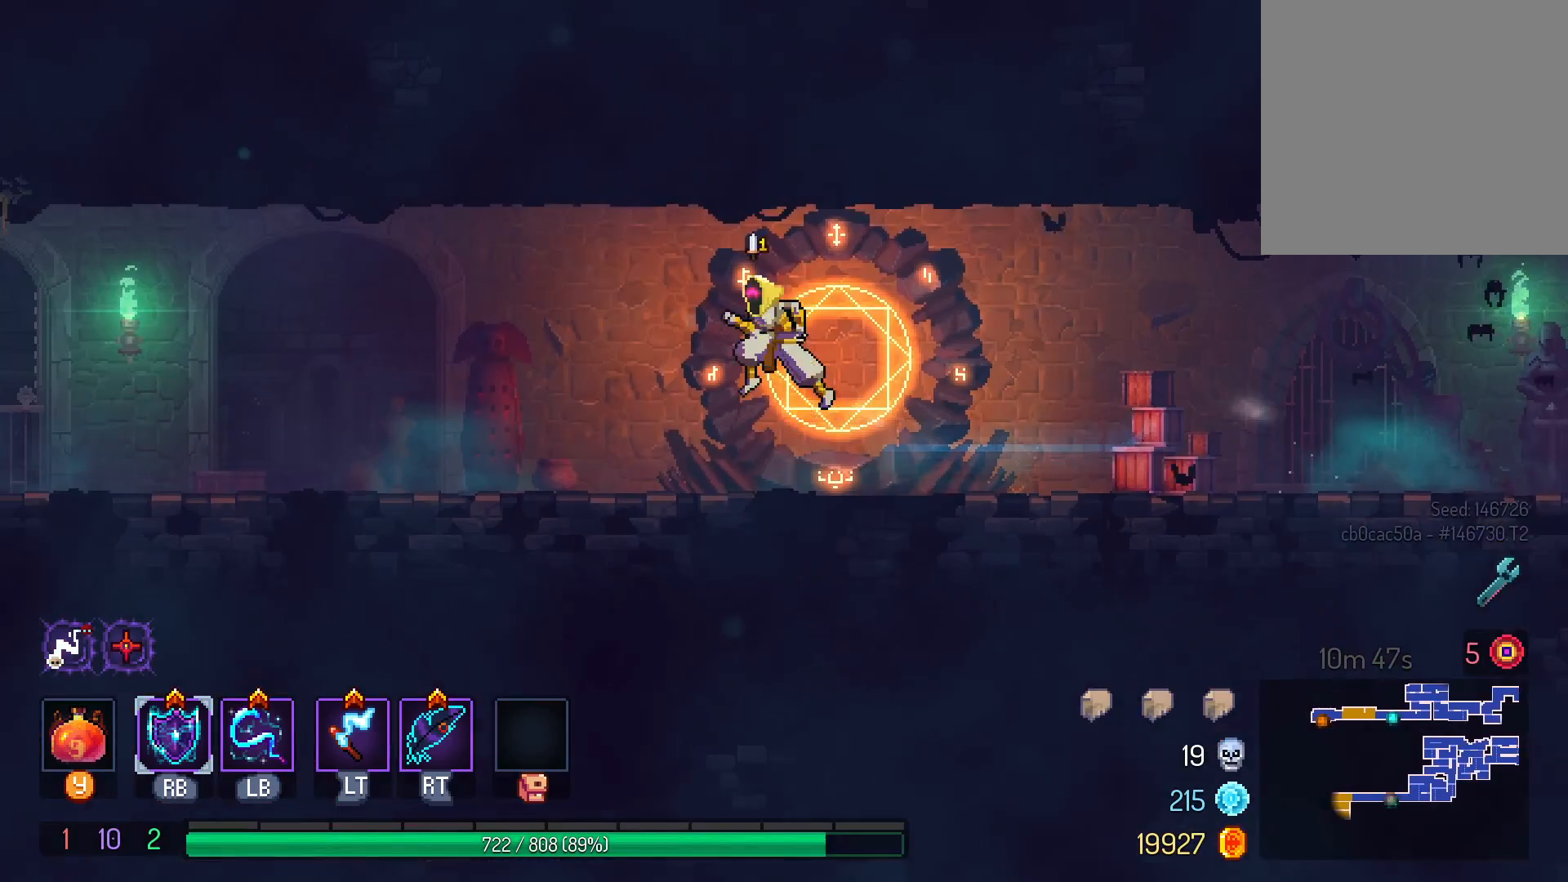
{"dt_ms": 500, "buttons": ["DPAD_LEFT"], "left_stick": "center", "right_stick": "center", "events": [[267, "A", "down"], [367, "A", "up"]]}
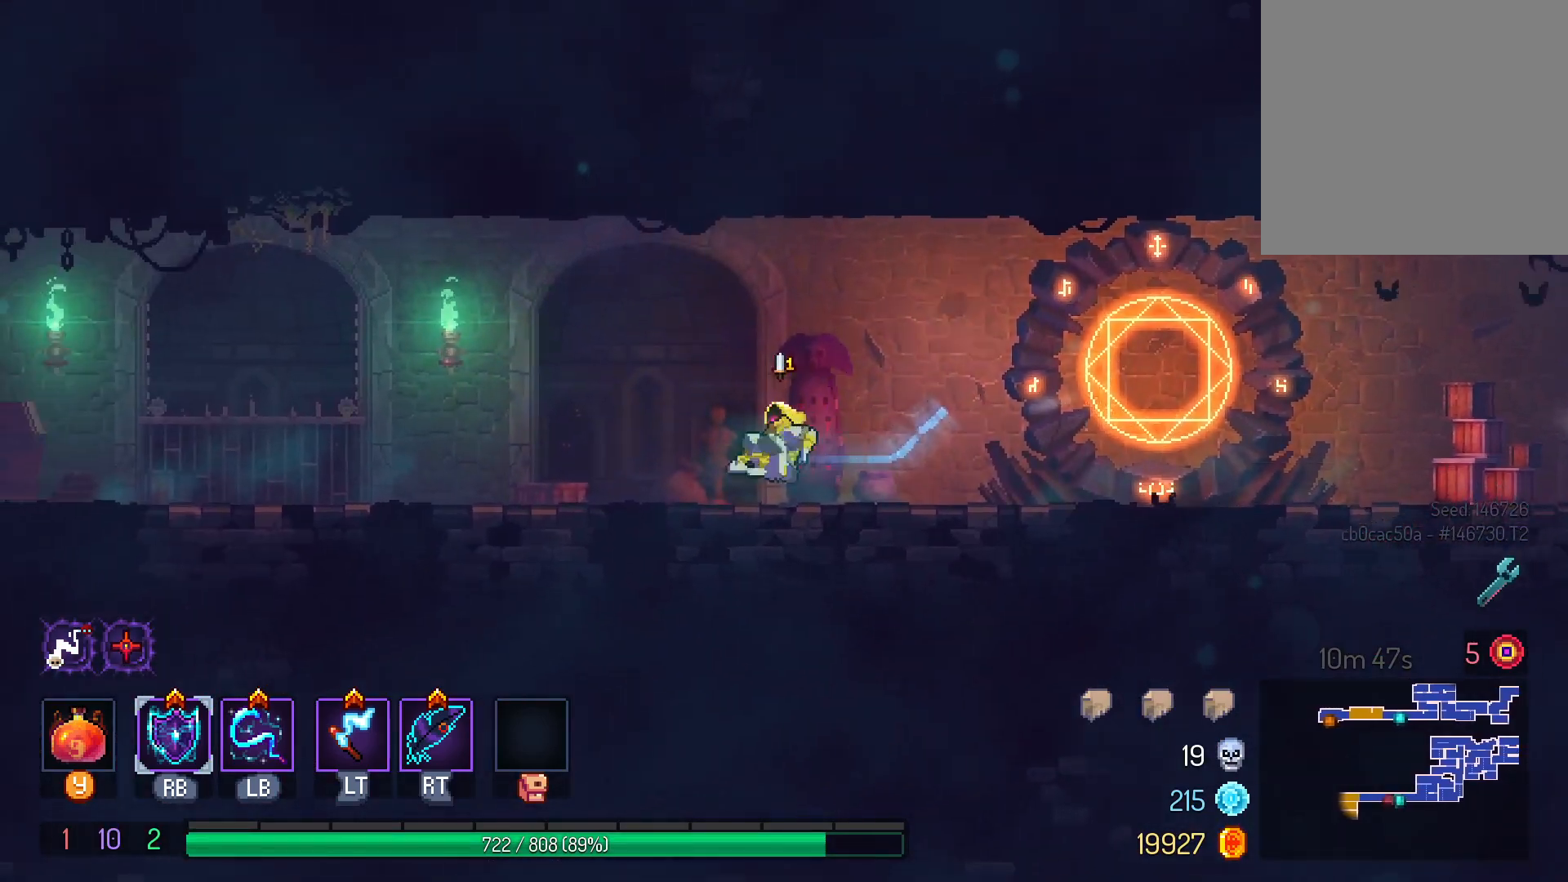
{"dt_ms": 500, "buttons": ["A", "DPAD_LEFT"], "left_stick": "center", "right_stick": "center", "events": [[33, "B", "down"], [150, "B", "up"], [500, "A", "down"]]}
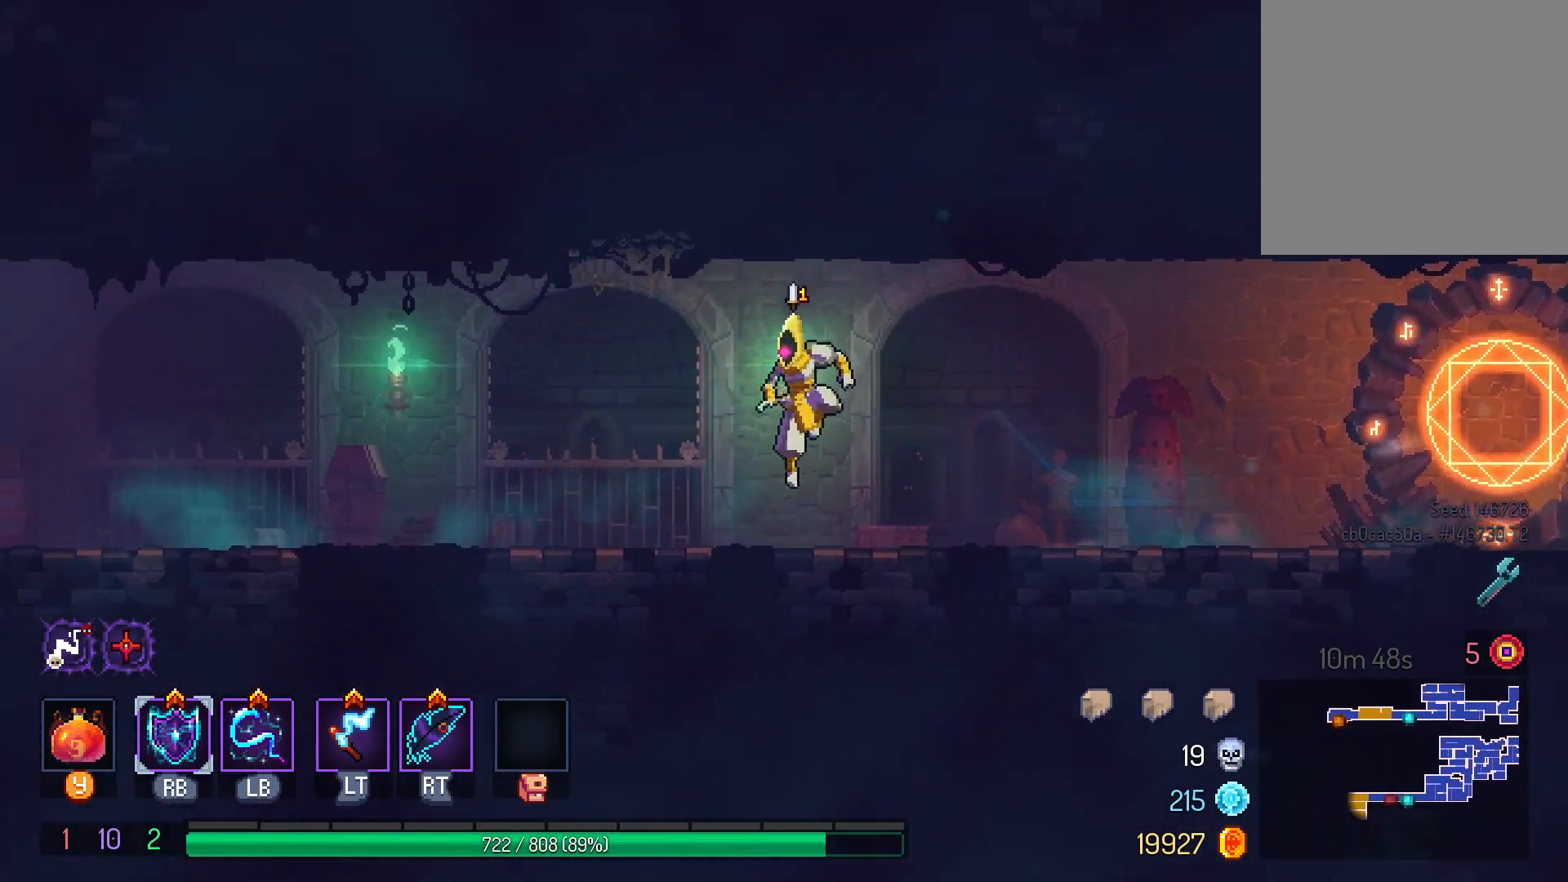
{"dt_ms": 500, "buttons": ["DPAD_LEFT"], "left_stick": "center", "right_stick": "center", "events": [[83, "A", "up"], [283, "B", "down"], [350, "B", "up"]]}
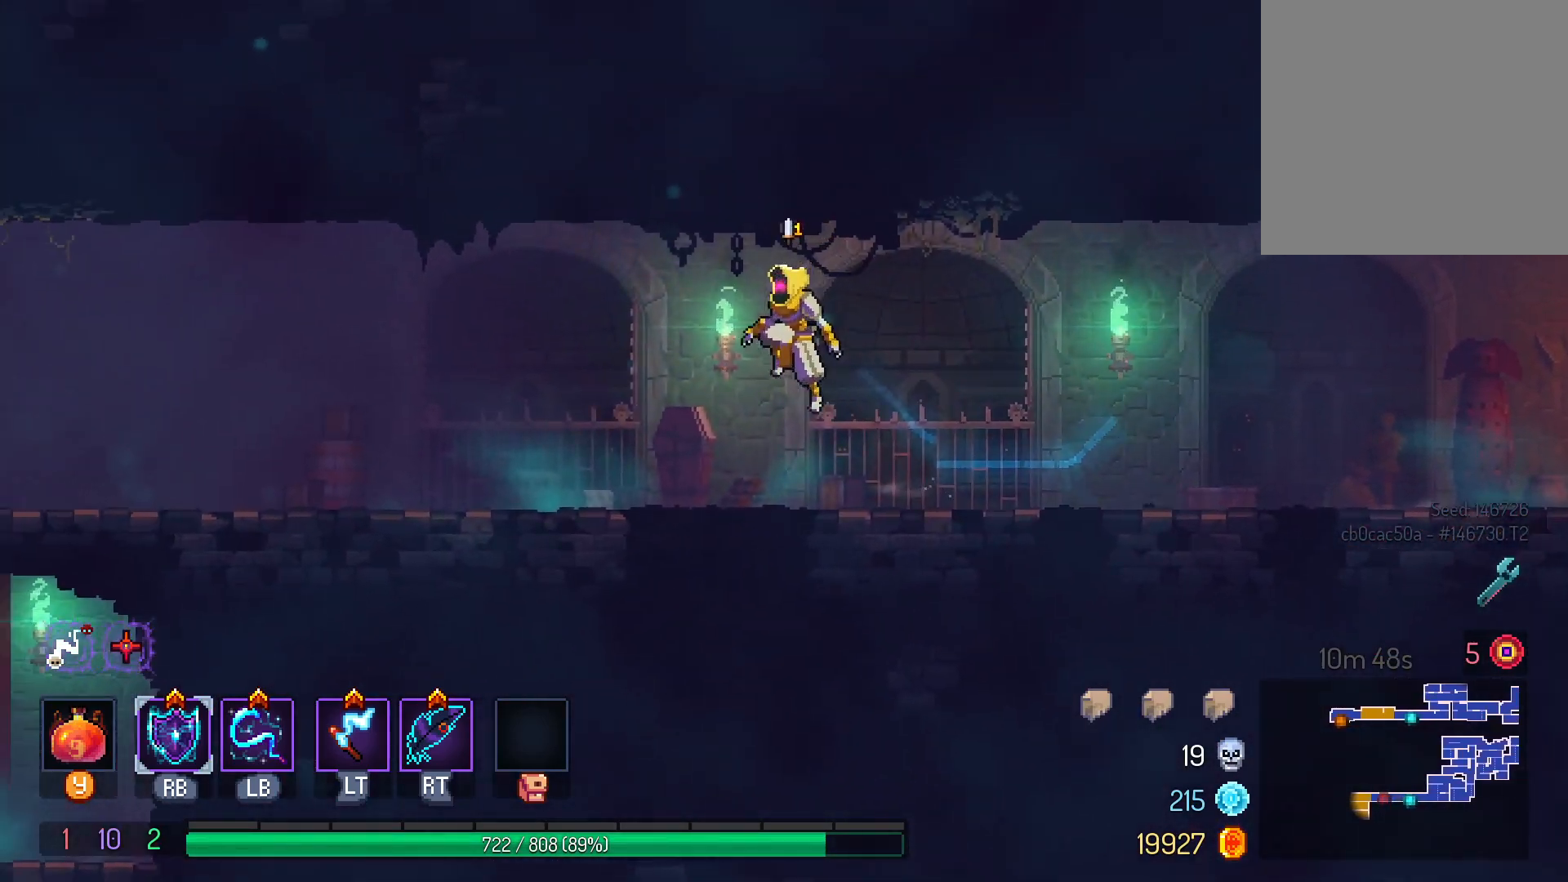
{"dt_ms": 500, "buttons": ["DPAD_LEFT"], "left_stick": "center", "right_stick": "center", "events": [[150, "A", "down"], [267, "A", "up"]]}
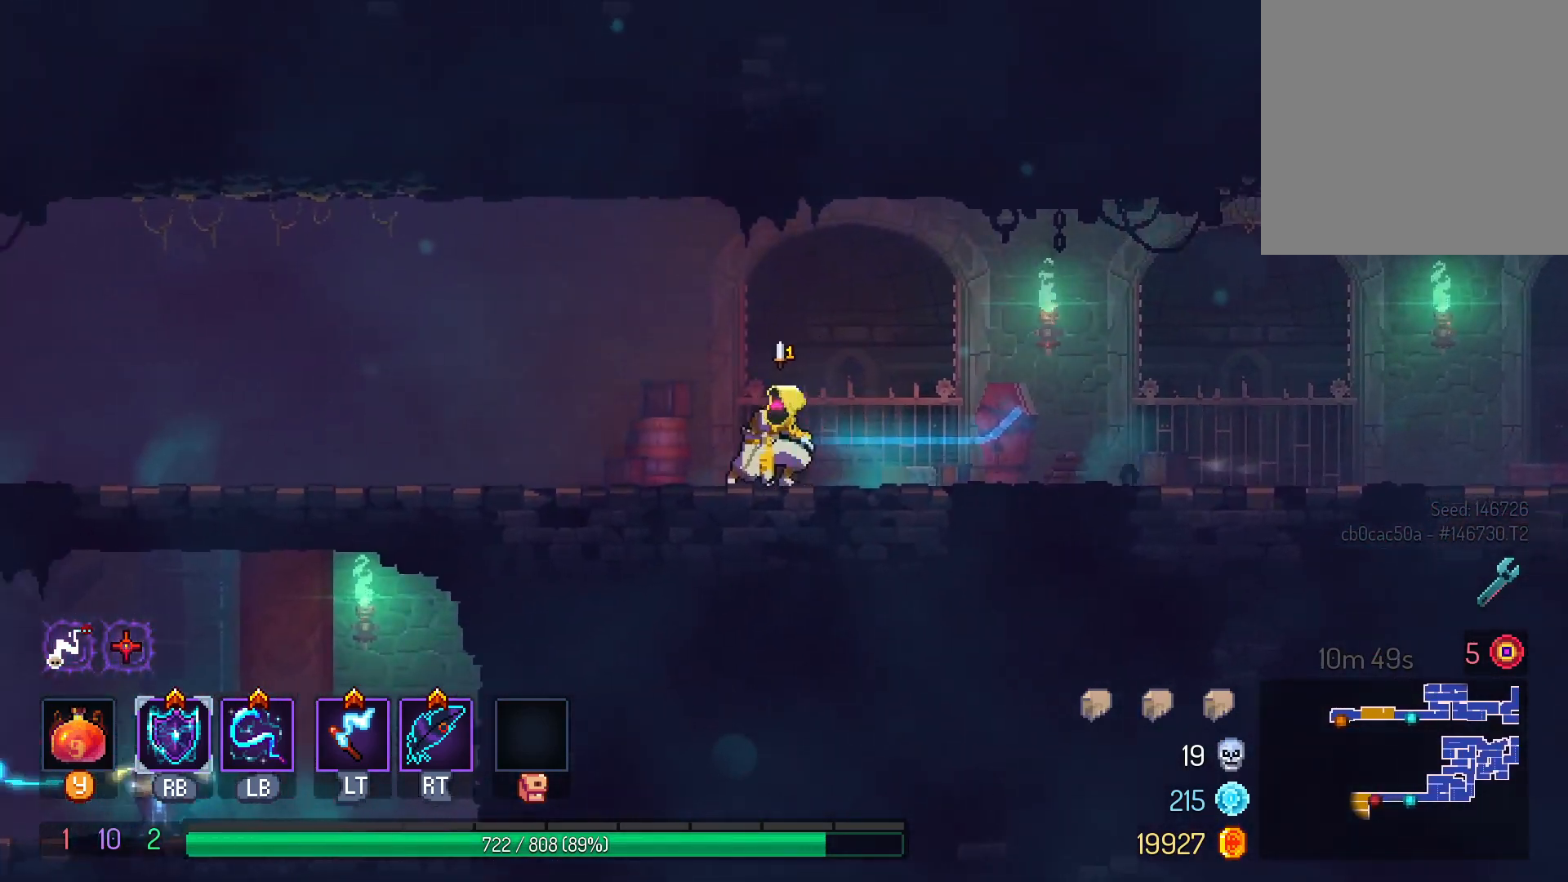
{"dt_ms": 500, "buttons": ["DPAD_LEFT"], "left_stick": "center", "right_stick": "center", "events": [[17, "B", "down"], [117, "B", "up"], [383, "A", "down"], [500, "A", "up"]]}
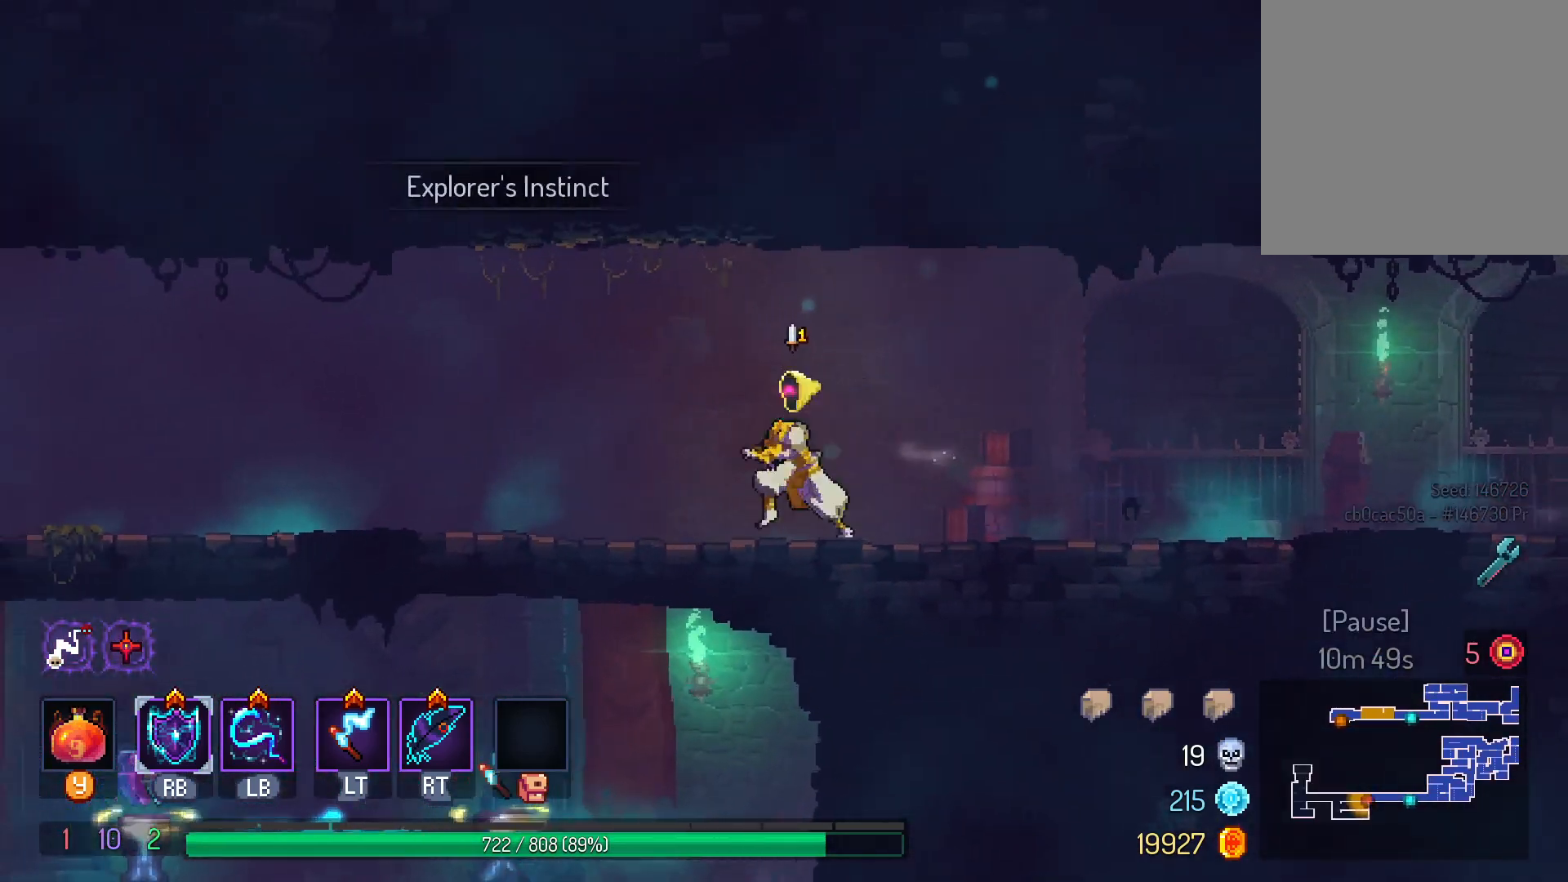
{"dt_ms": 500, "buttons": ["DPAD_LEFT"], "left_stick": "center", "right_stick": "center", "events": [[267, "B", "down"], [350, "B", "up"]]}
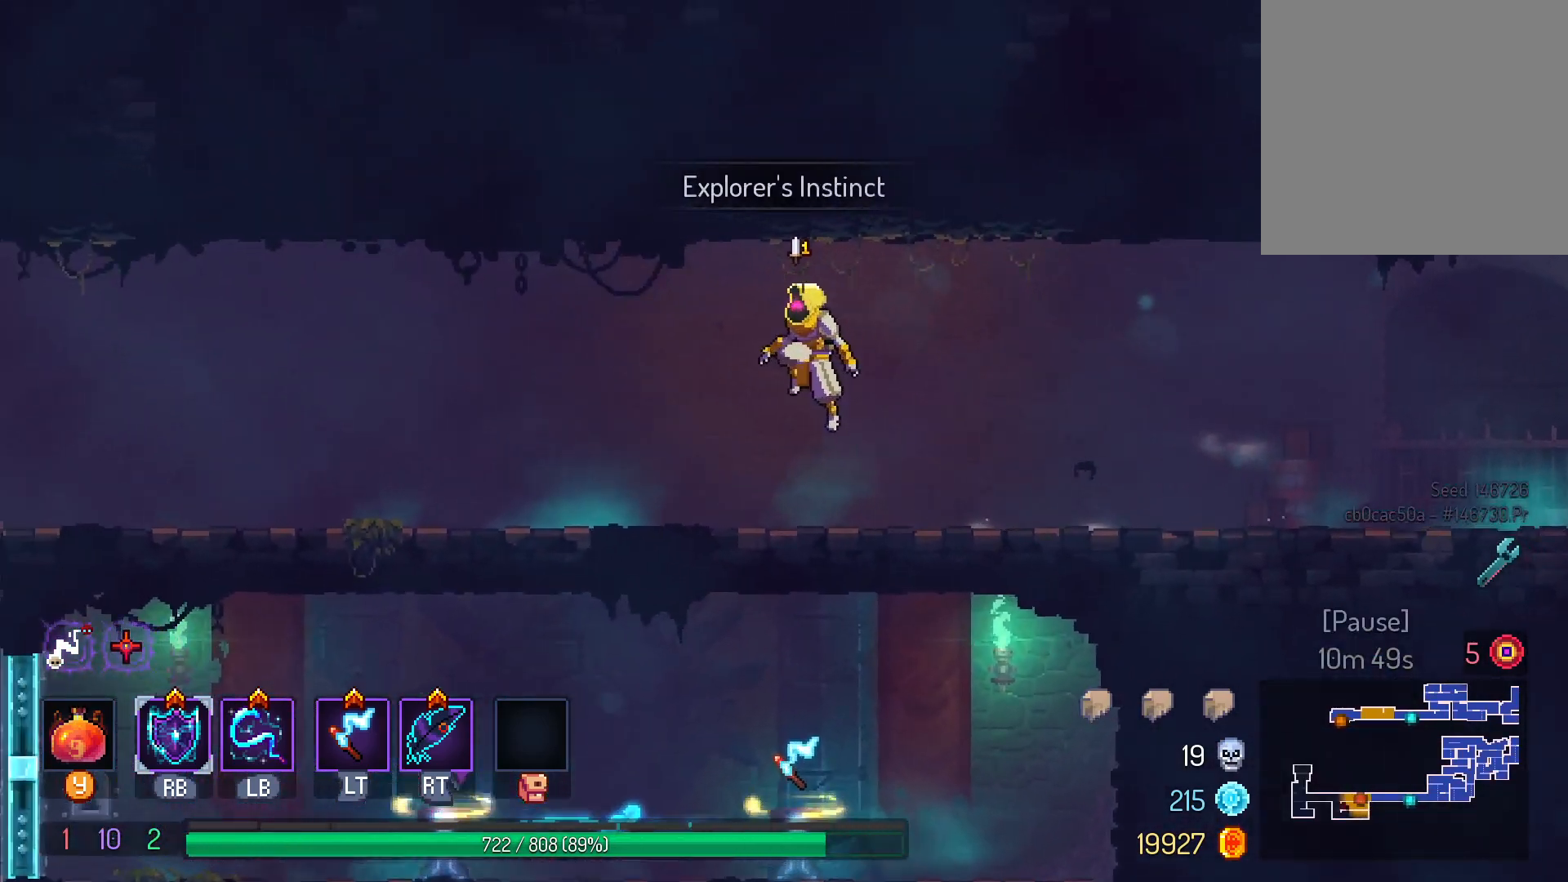
{"dt_ms": 500, "buttons": ["DPAD_LEFT"], "left_stick": "center", "right_stick": "center", "events": [[167, "A", "down"], [267, "A", "up"]]}
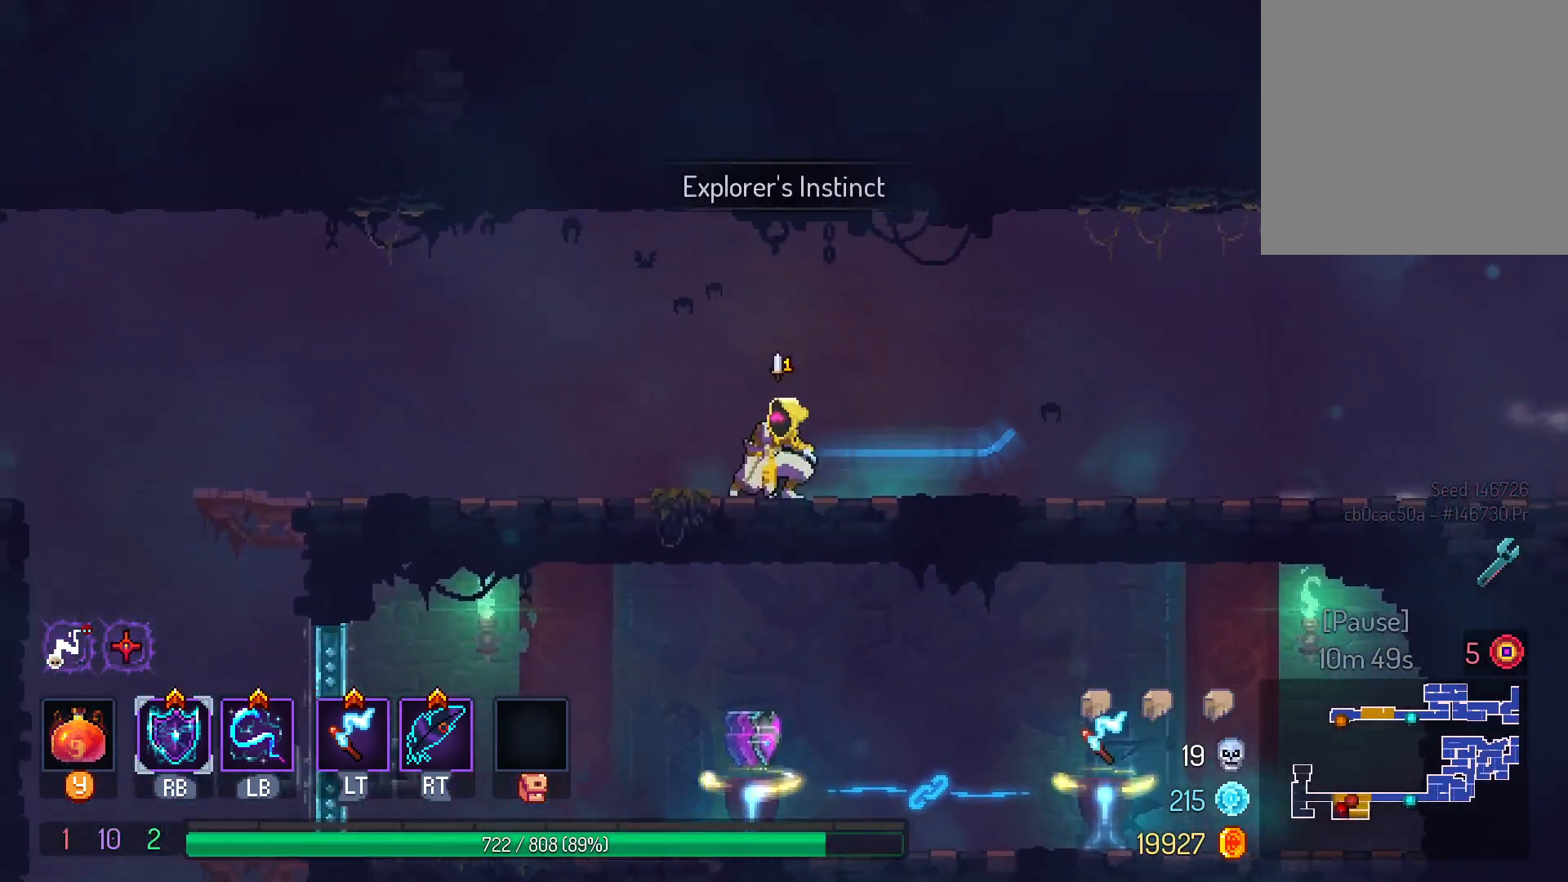
{"dt_ms": 500, "buttons": [], "left_stick": "center", "right_stick": "center", "events": [[267, "DPAD_LEFT", "up"], [383, "START", "down"], [483, "START", "up"]]}
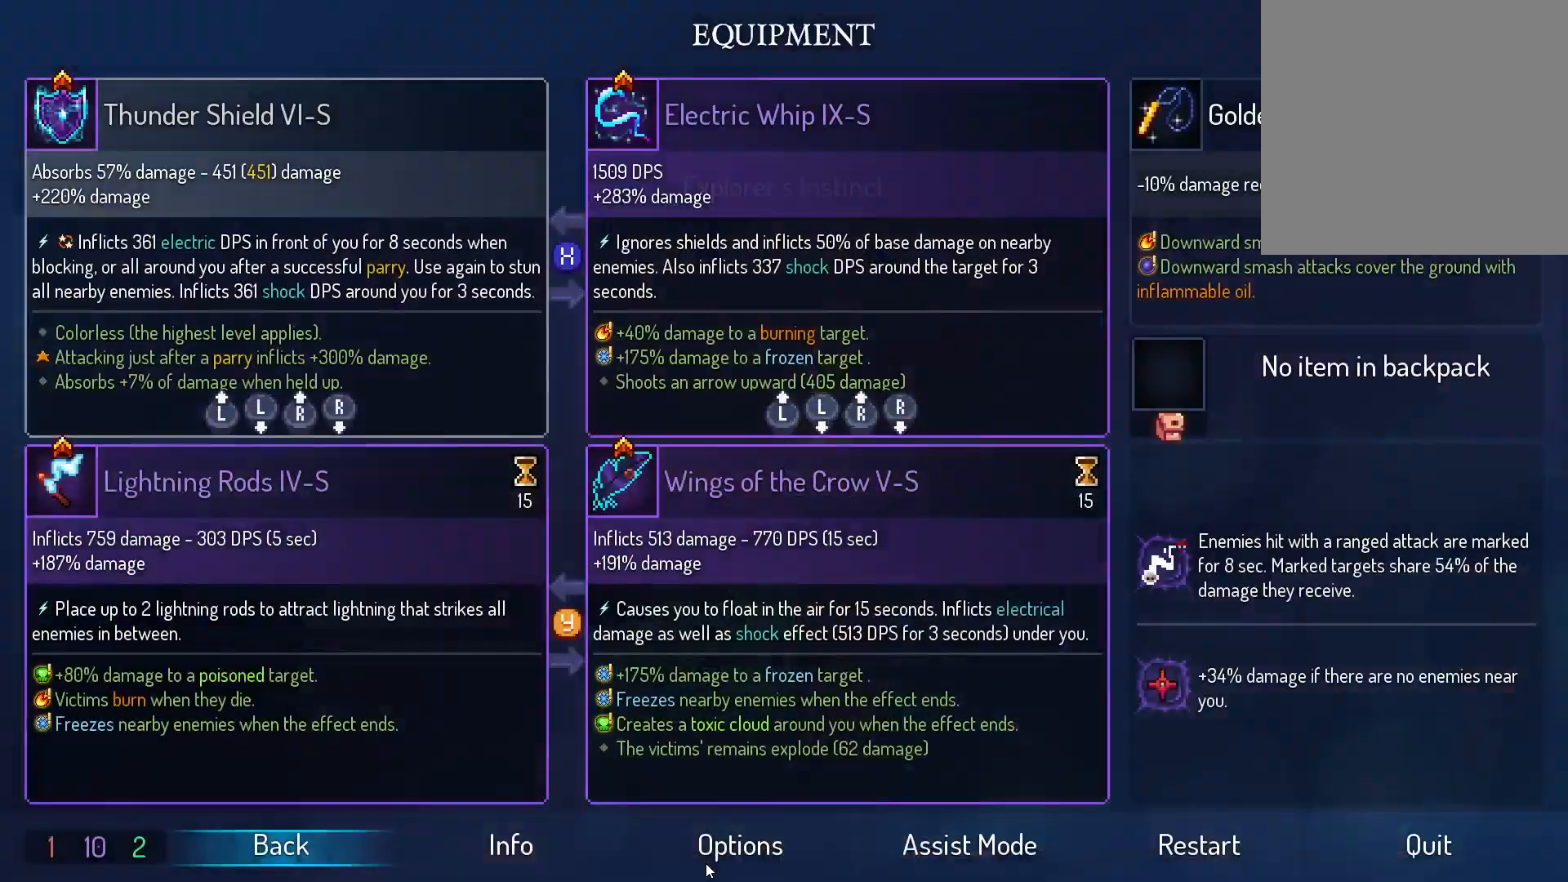
{"dt_ms": 500, "buttons": ["DPAD_DOWN"], "left_stick": "center", "right_stick": "center"}
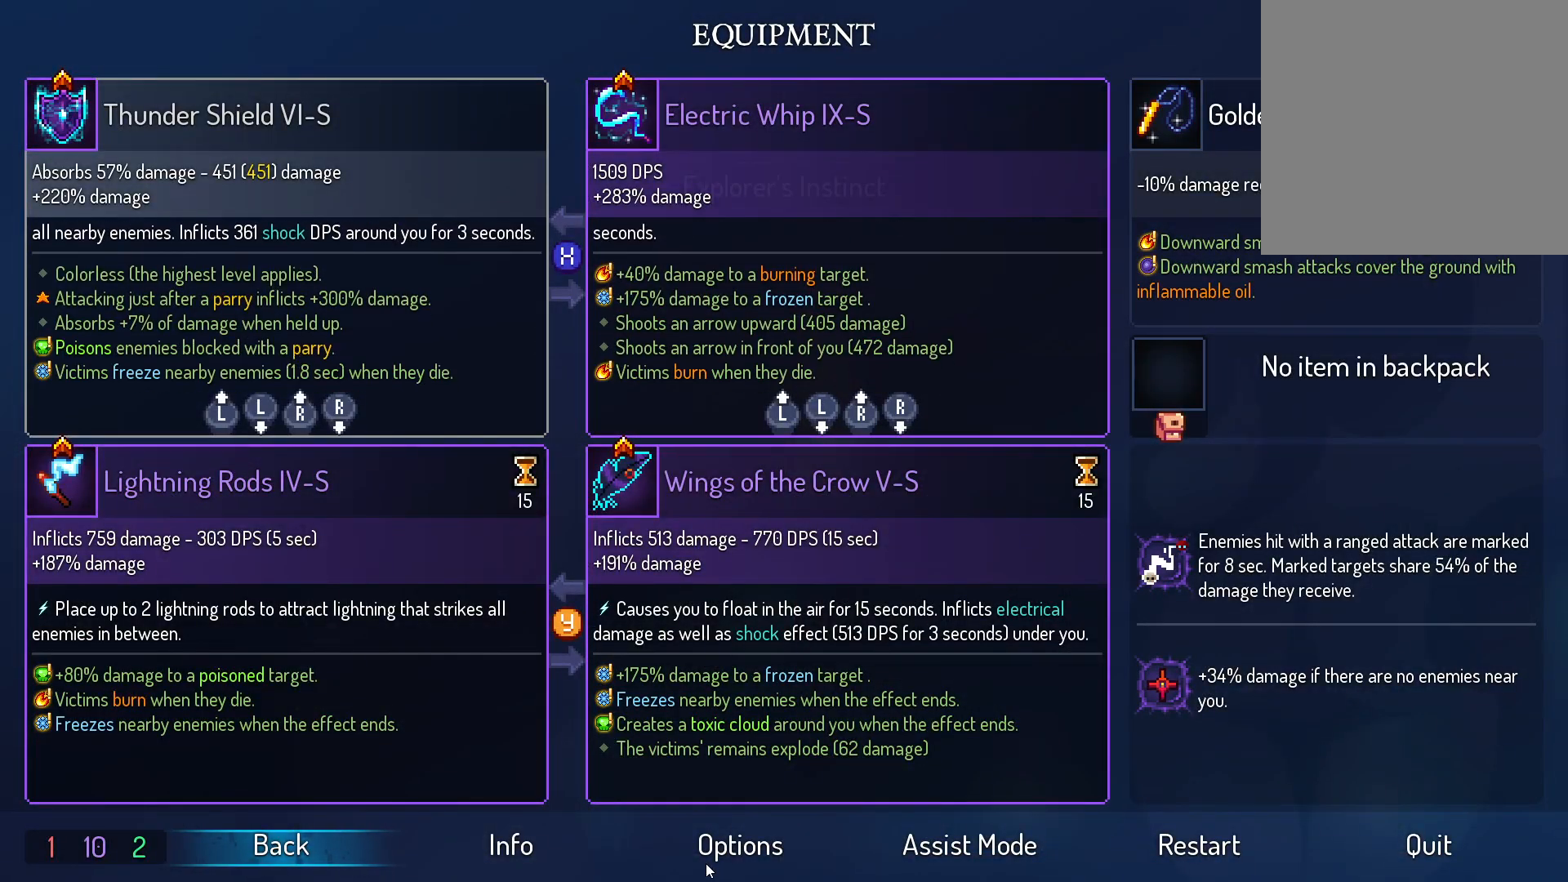
{"dt_ms": 500, "buttons": [], "left_stick": "center", "right_stick": "center", "events": [[183, "DPAD_DOWN", "up"]]}
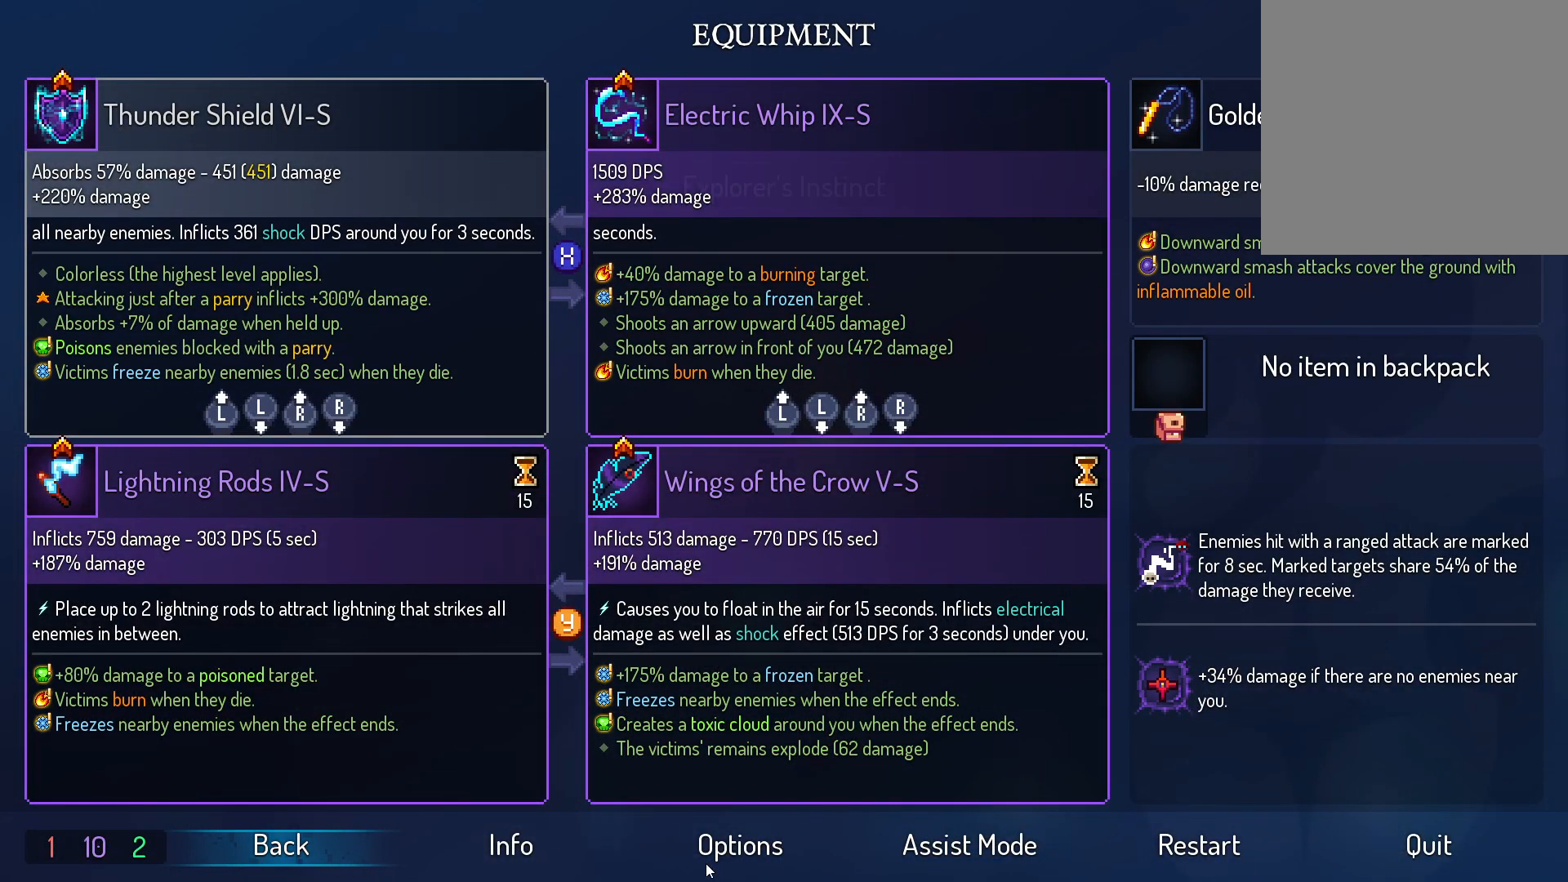
{"dt_ms": 500, "buttons": [], "left_stick": "center", "right_stick": "center", "events": []}
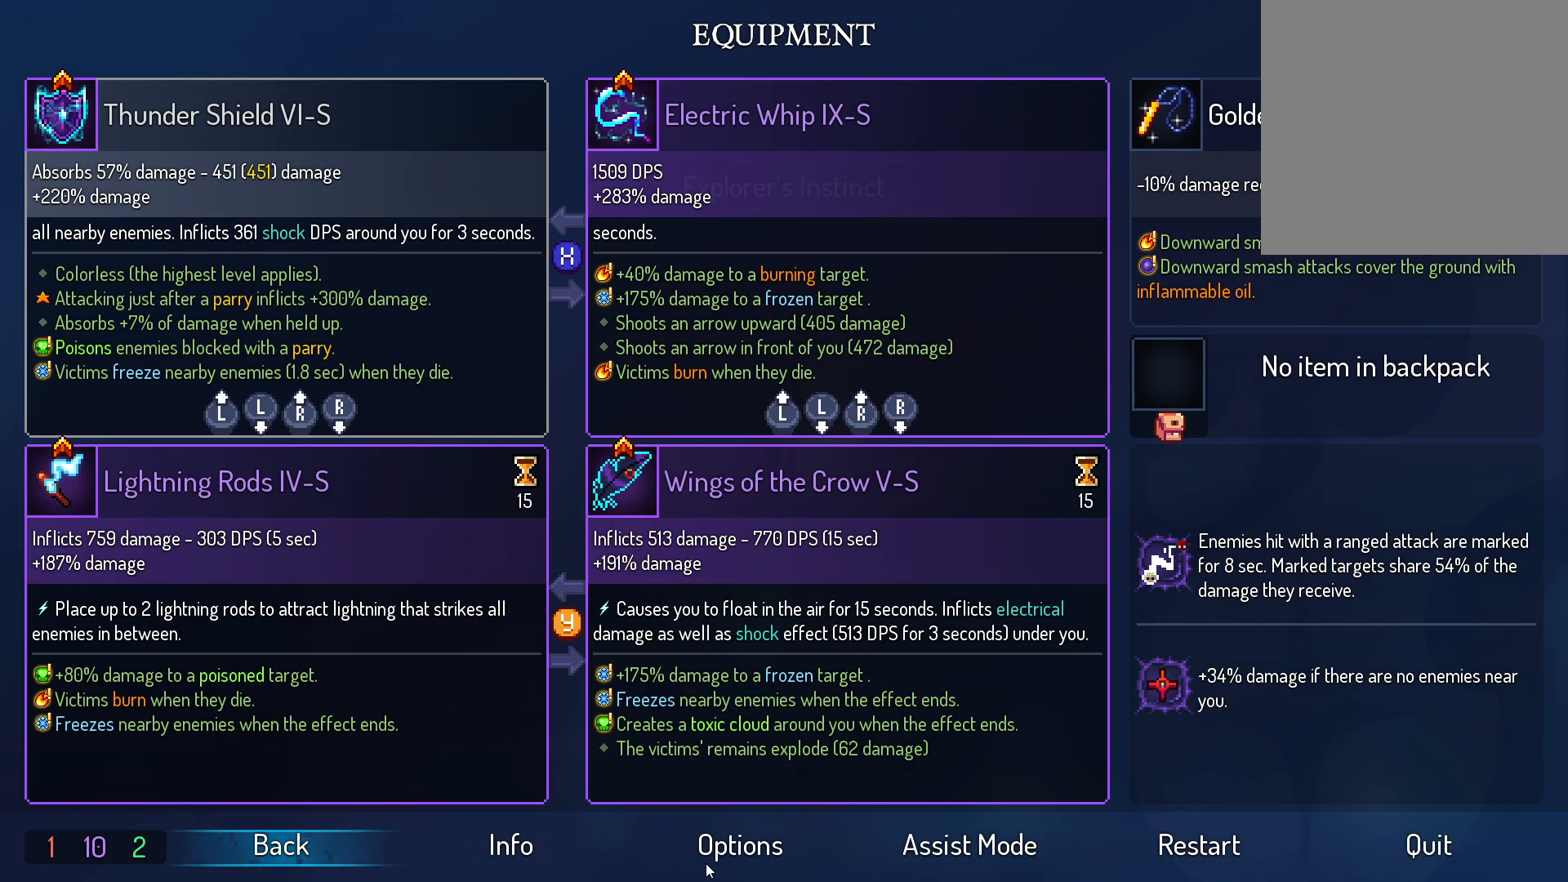
{"dt_ms": 500, "buttons": [], "left_stick": "center", "right_stick": "center", "events": [[300, "DPAD_UP", "down"], [467, "DPAD_UP", "up"]]}